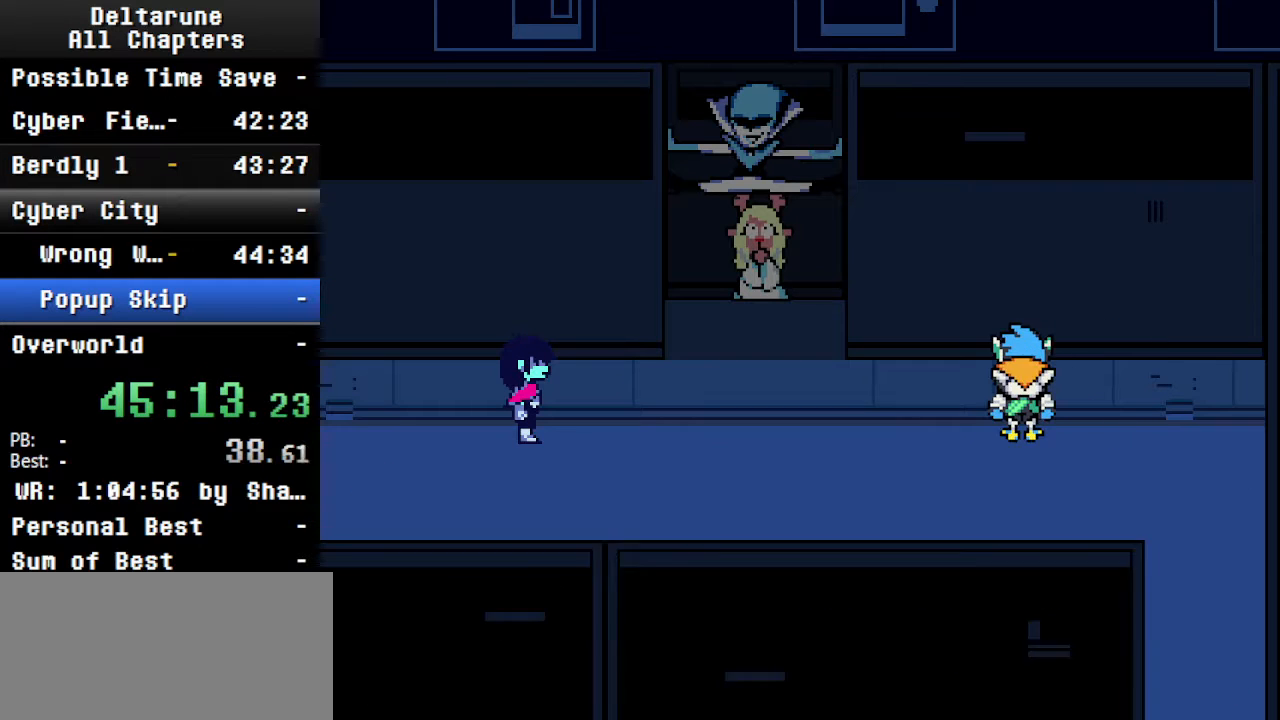
Gameplay with keyboard; each line is a JSON object with the keys held at the frame after it. "events" lists presses ("down") and releases ("up") of "c", "ctrl", "down", "left", "return", "right", "shift", "up", "x" and "z" between this image and that frame as [ms after this image, input, new state], when the widget could be followed in between. No other keys are recorded. Mouse input is not recorded.
{"keys": ["ctrl", "shift"], "events": []}
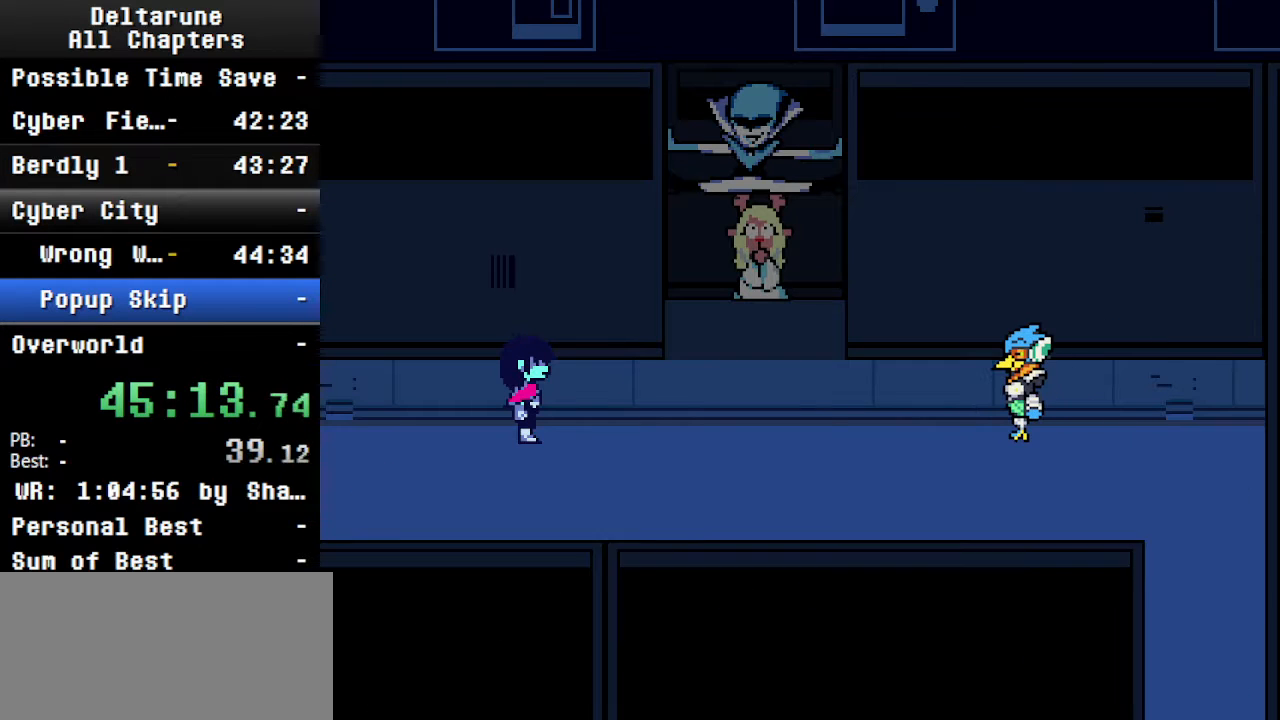
{"keys": ["ctrl", "shift"], "events": []}
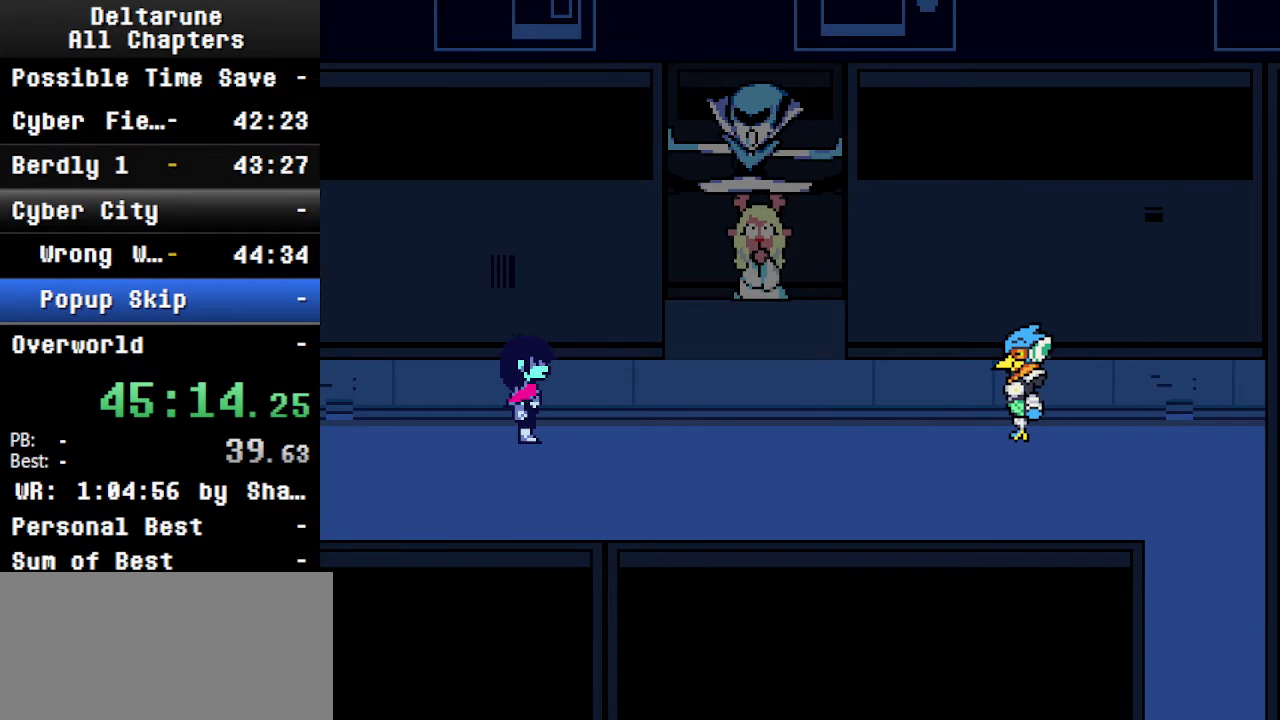
{"keys": ["ctrl", "shift"], "events": []}
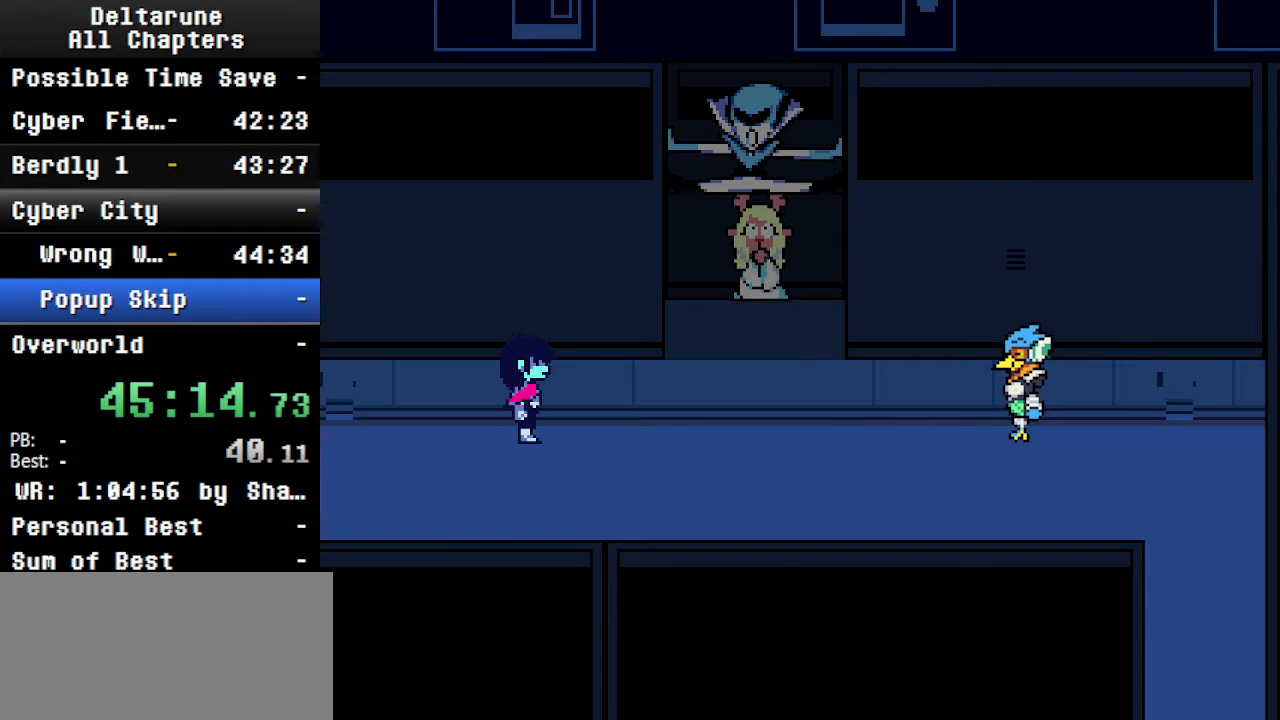
{"keys": ["ctrl", "shift"], "events": []}
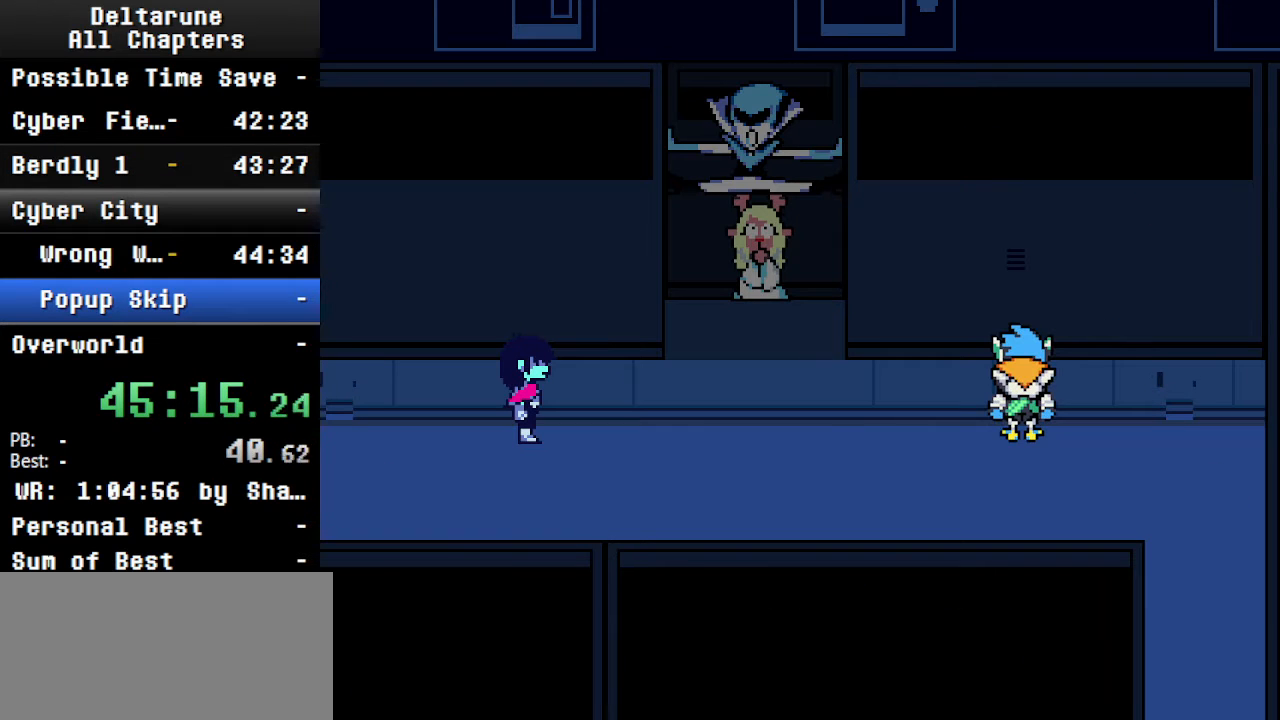
{"keys": ["ctrl", "shift"], "events": []}
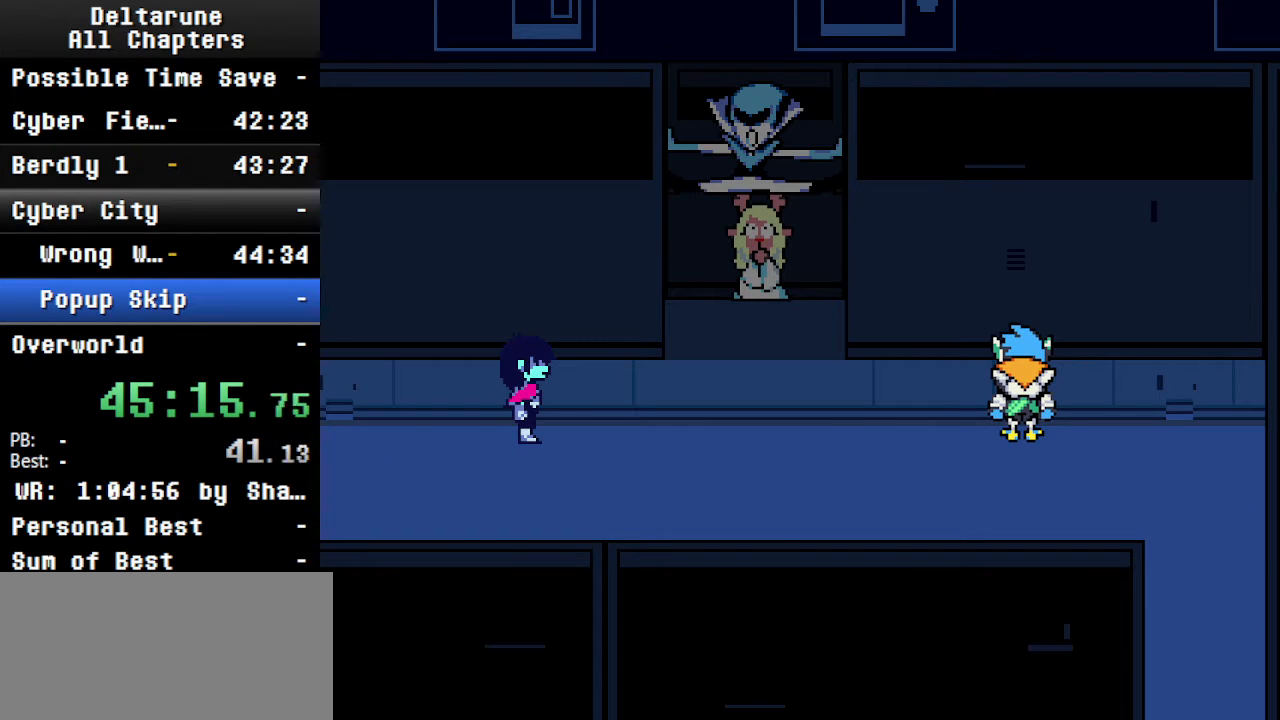
{"keys": ["ctrl", "shift"], "events": []}
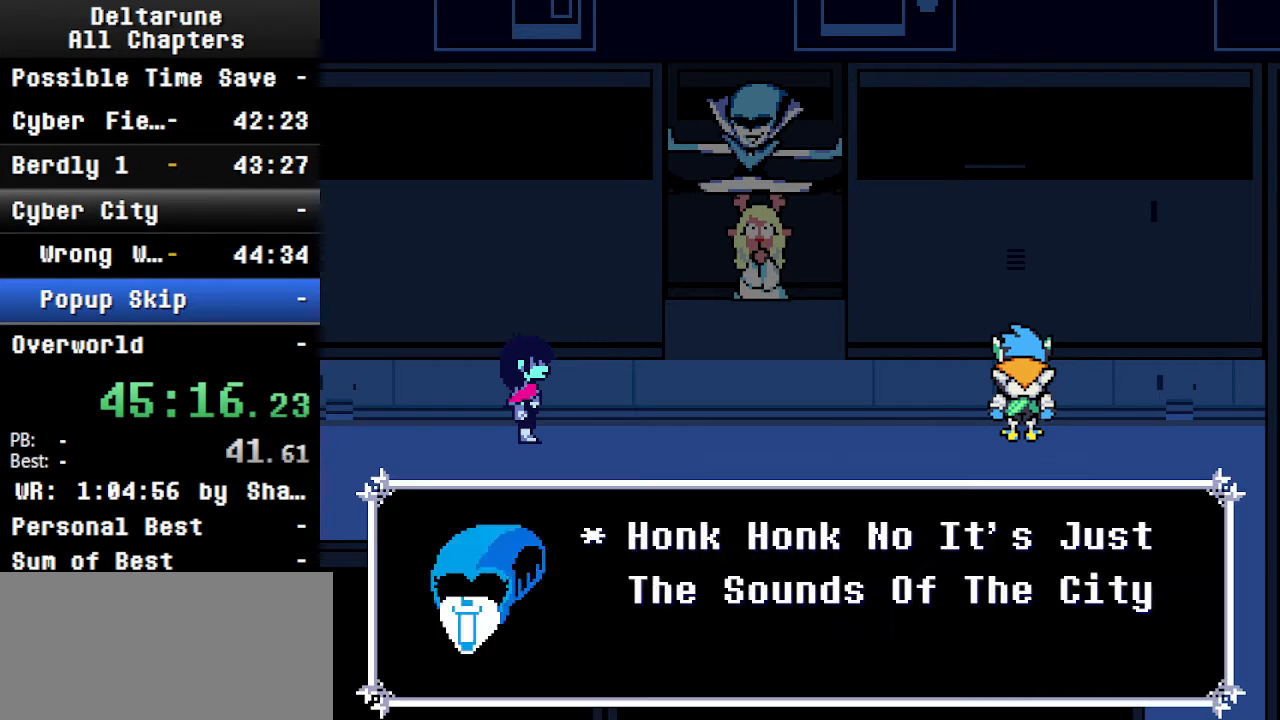
{"keys": ["ctrl", "shift"], "events": []}
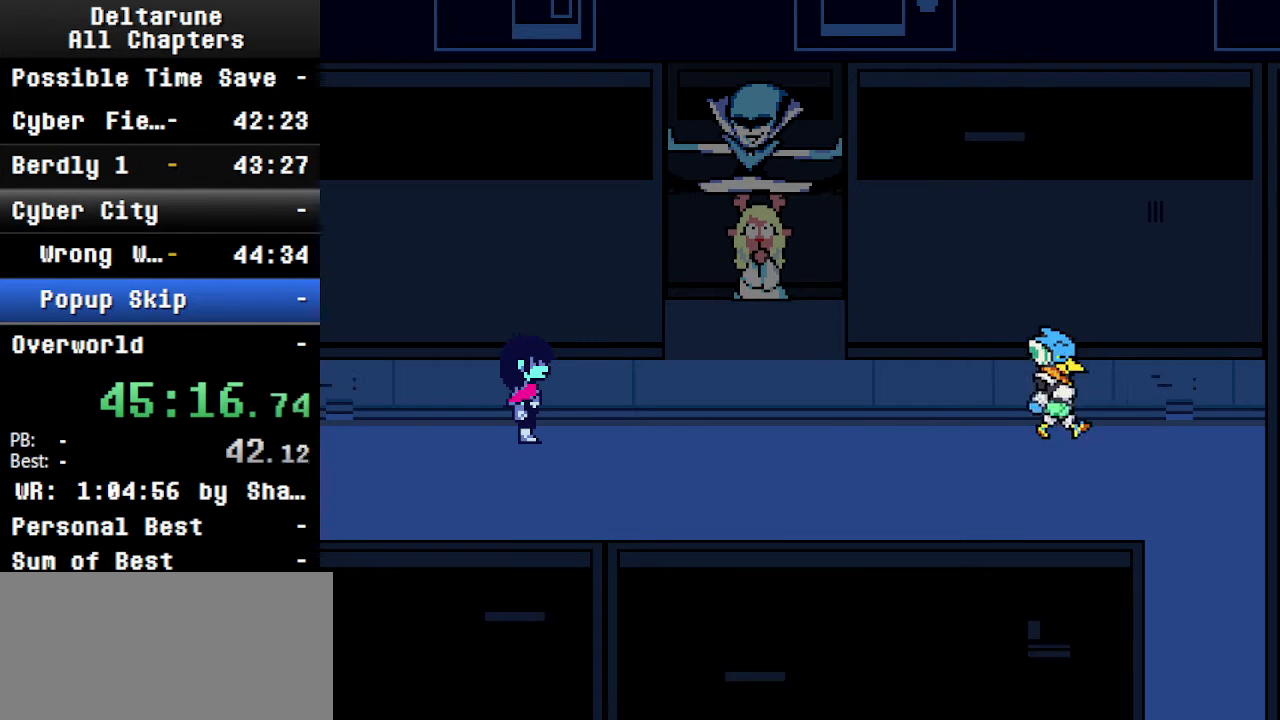
{"keys": ["ctrl", "shift"], "events": []}
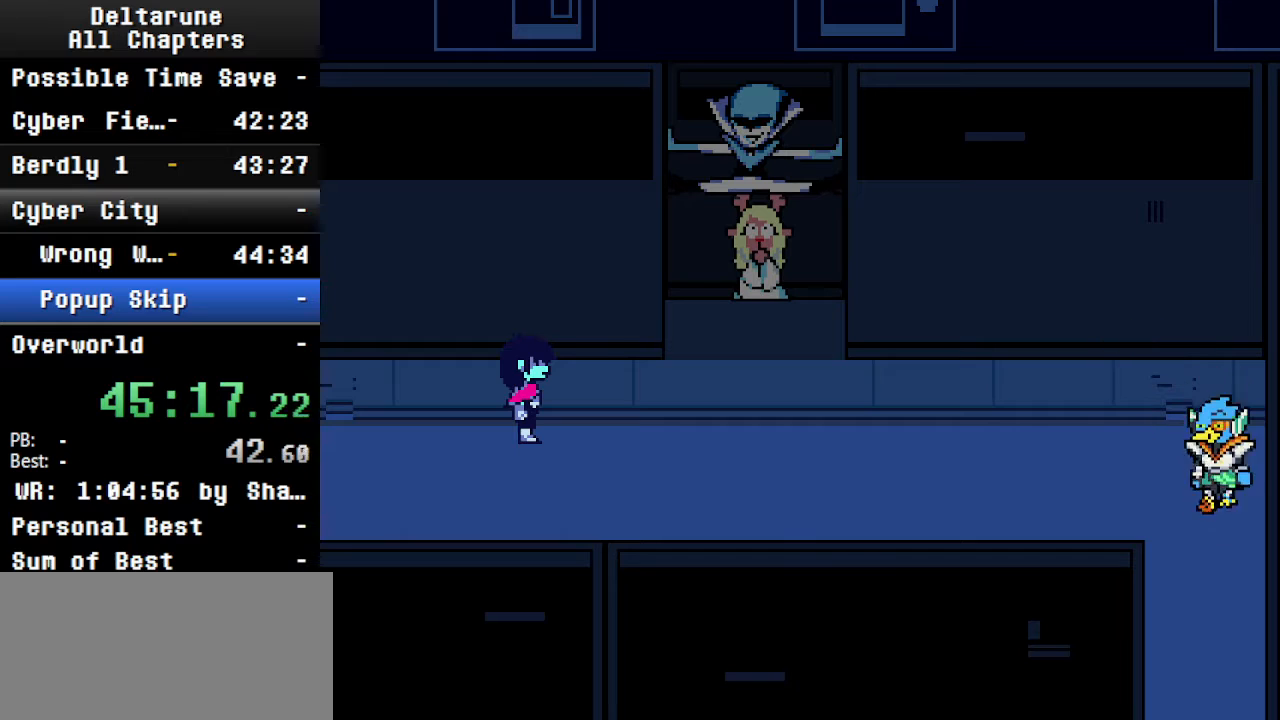
{"keys": ["ctrl", "shift"], "events": []}
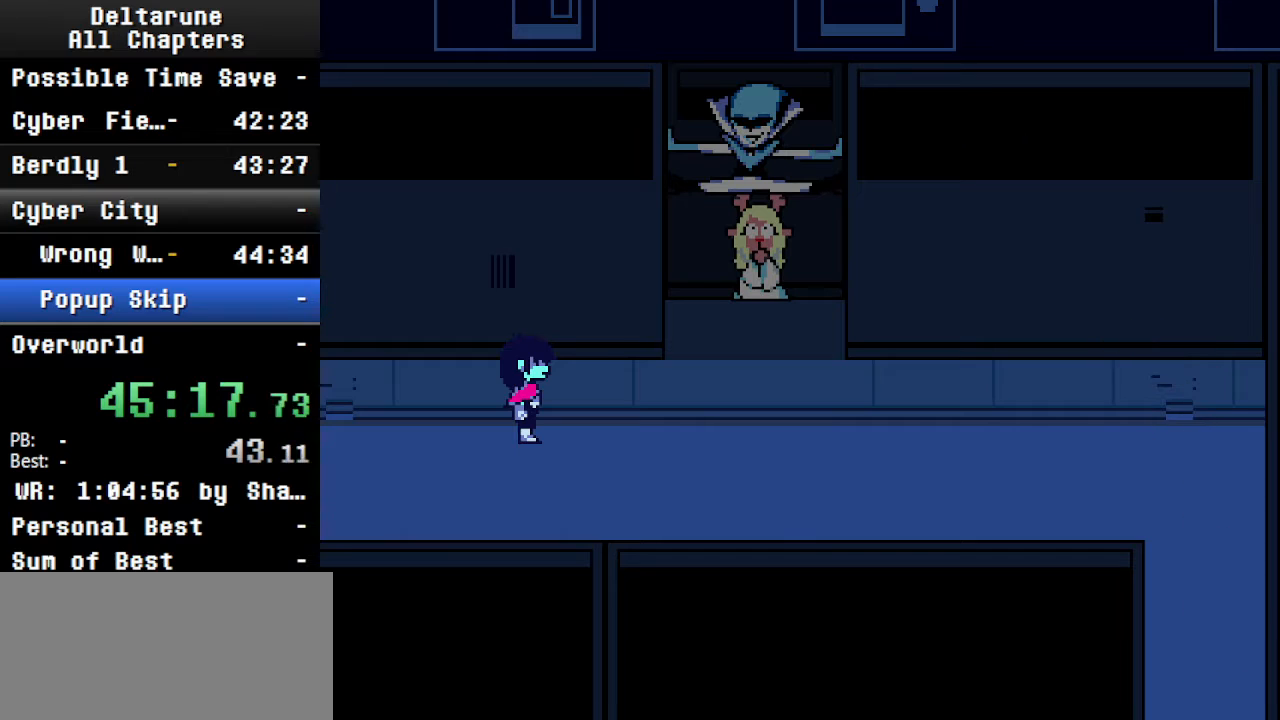
{"keys": ["ctrl", "shift"], "events": []}
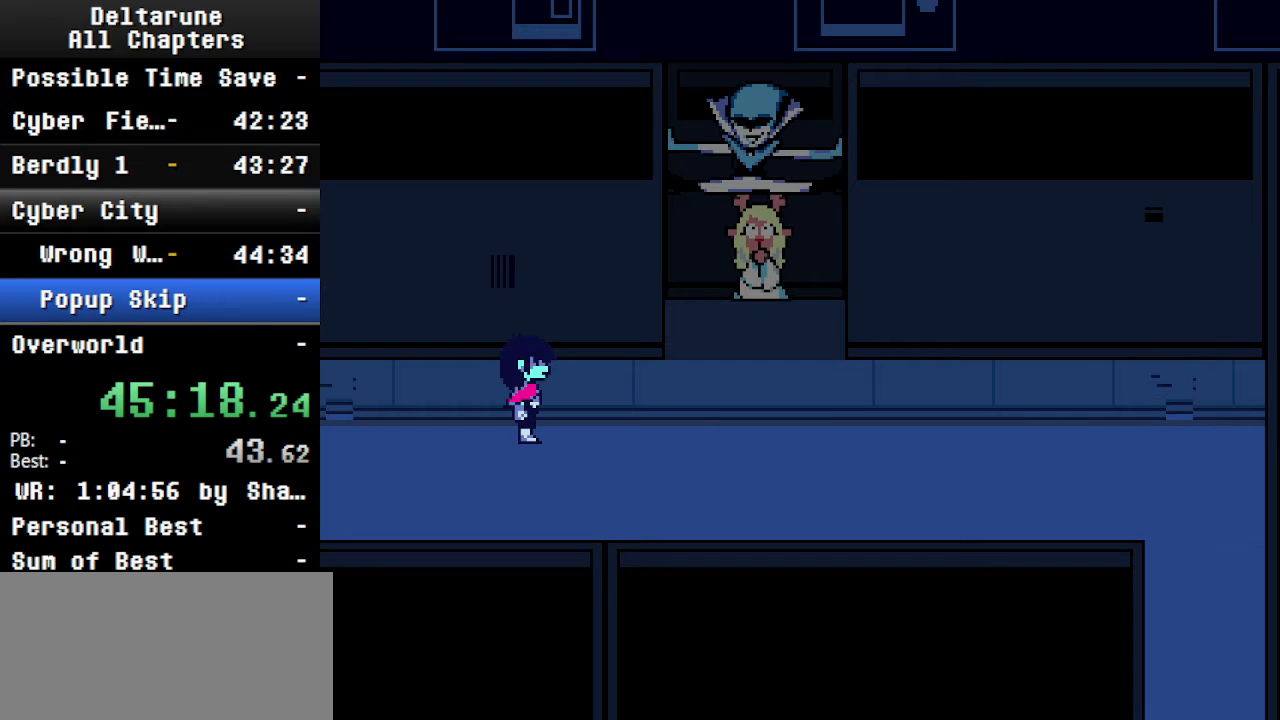
{"keys": ["ctrl", "shift"], "events": []}
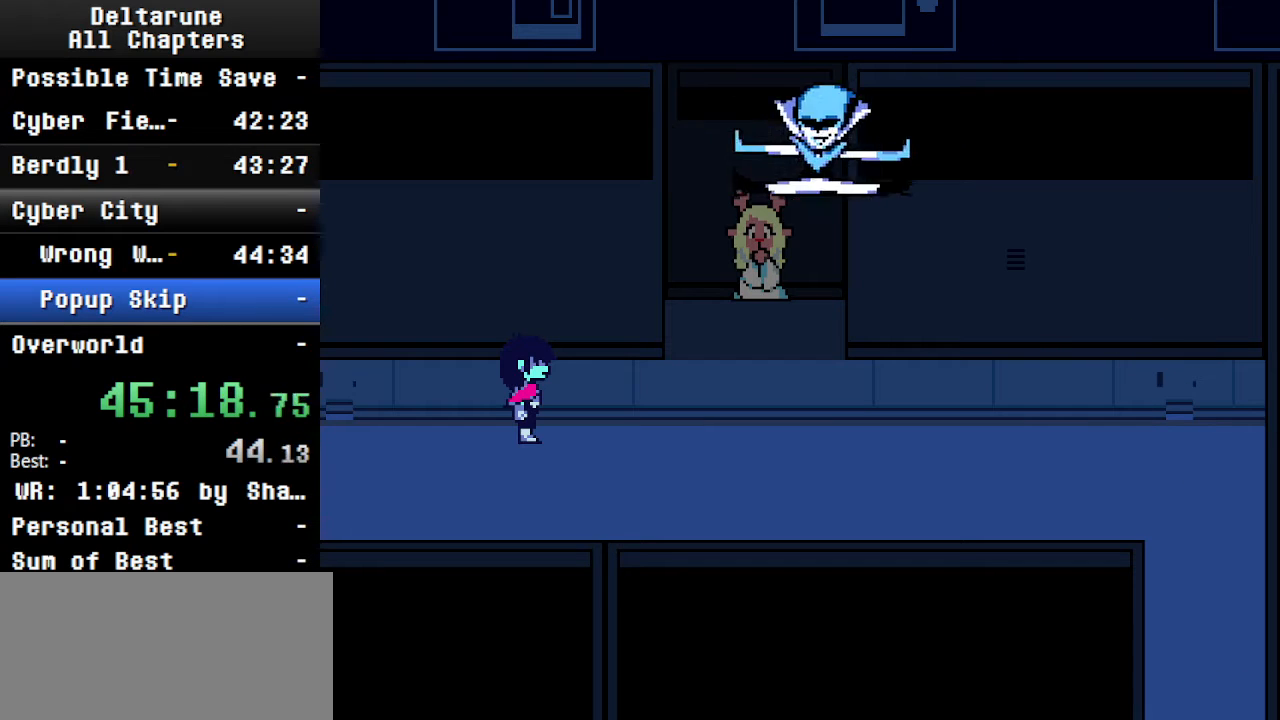
{"keys": ["ctrl", "shift"], "events": []}
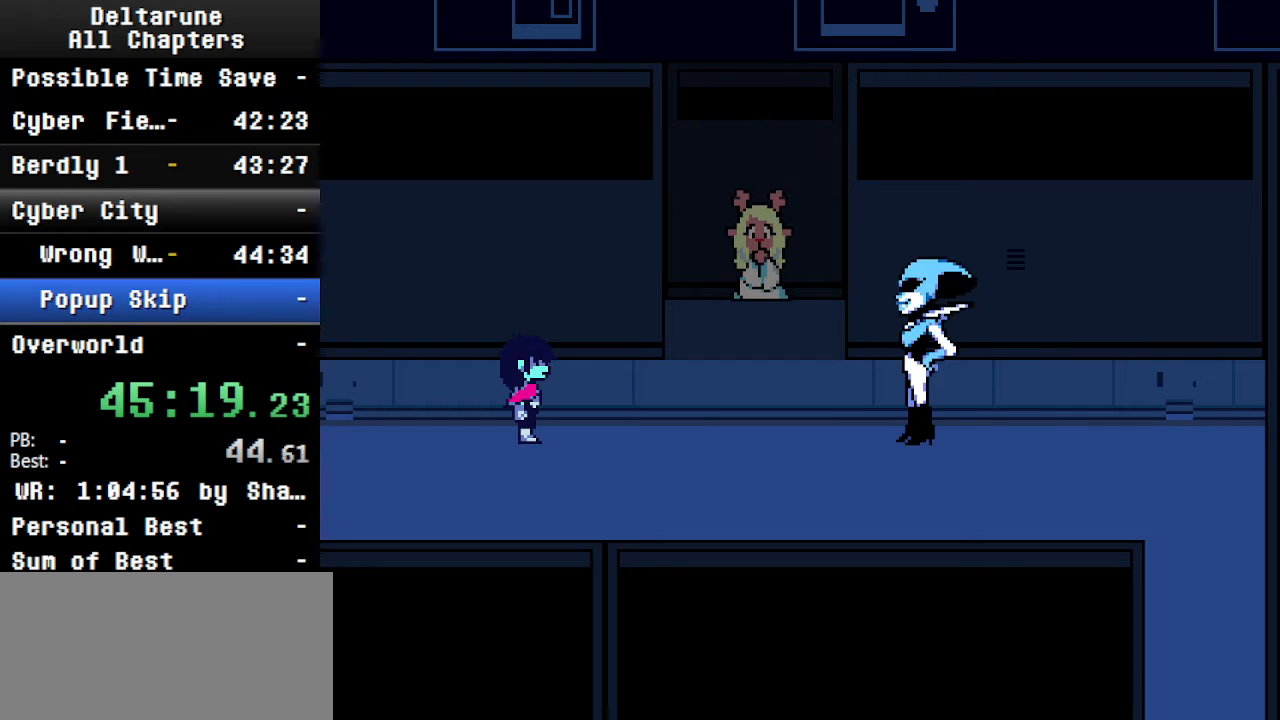
{"keys": ["ctrl", "shift"], "events": []}
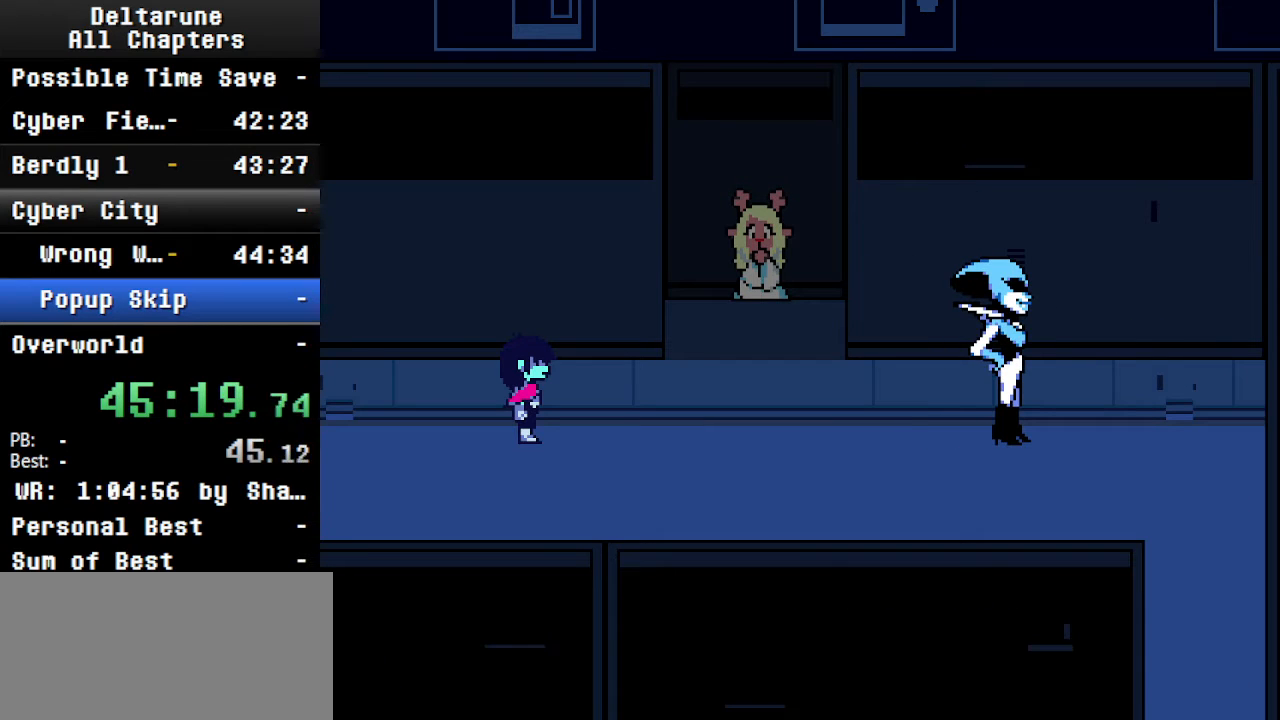
{"keys": ["ctrl", "shift"], "events": []}
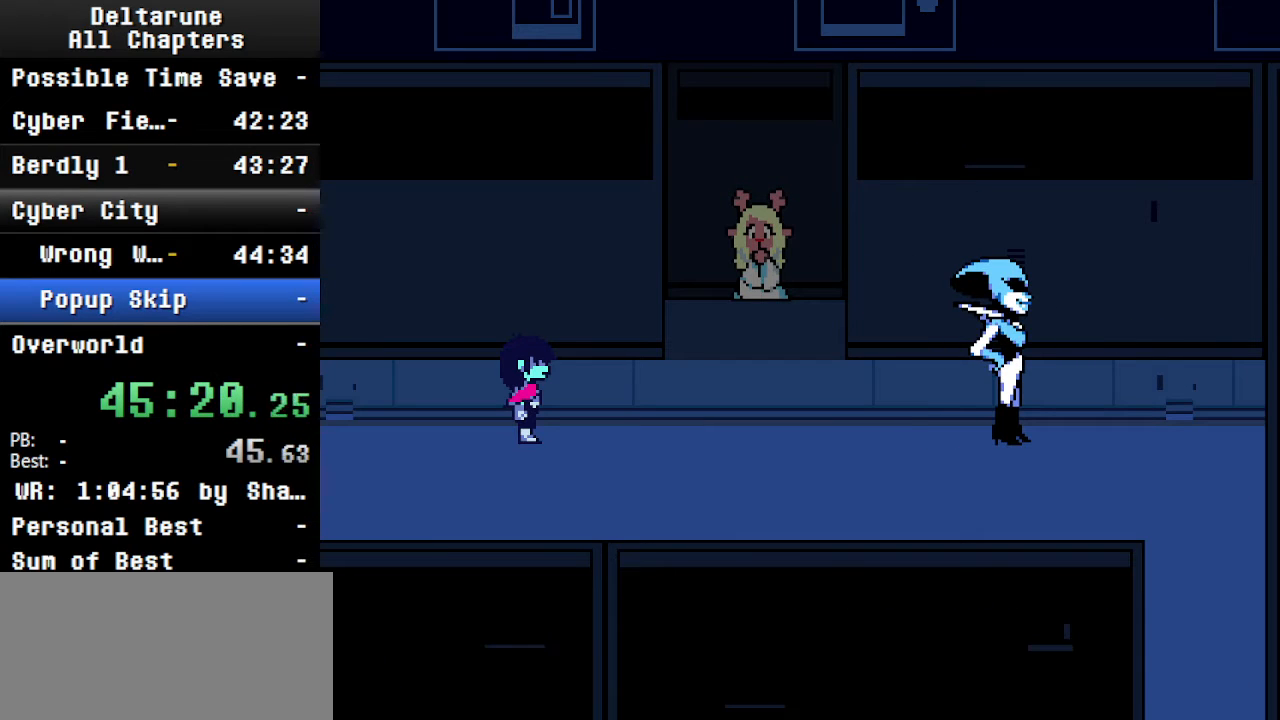
{"keys": ["ctrl", "shift"], "events": []}
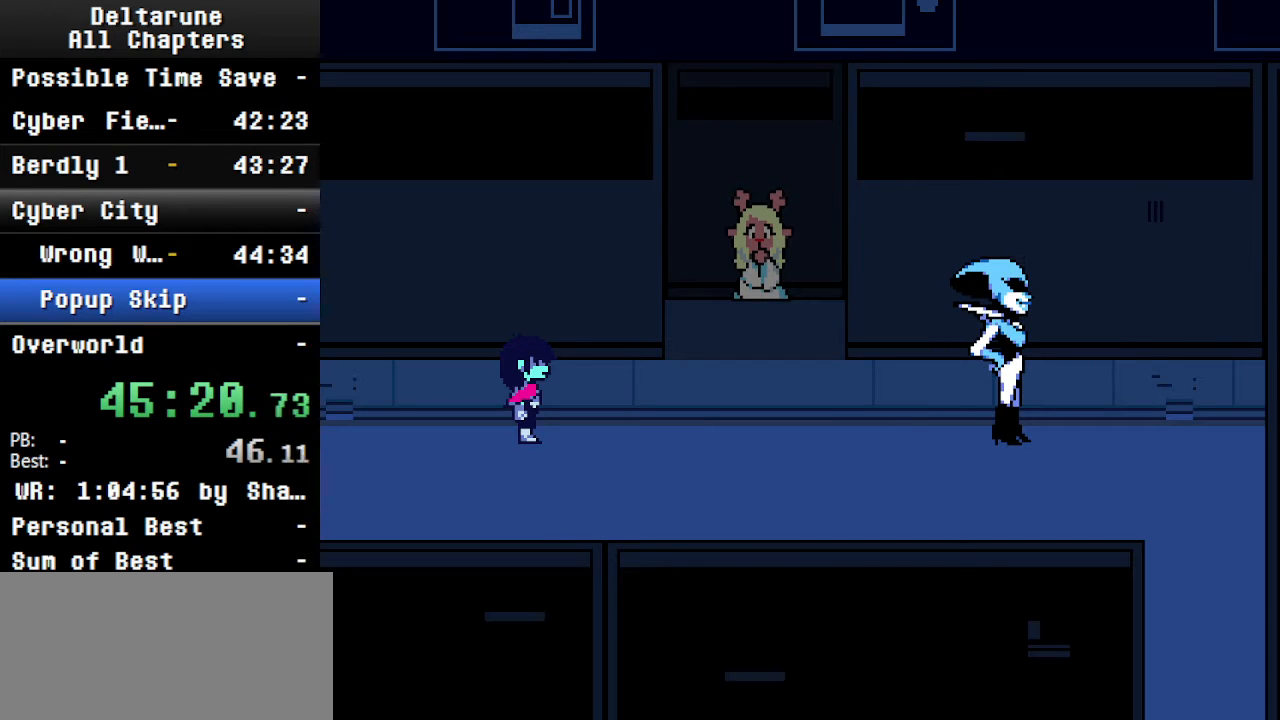
{"keys": ["ctrl", "shift"], "events": []}
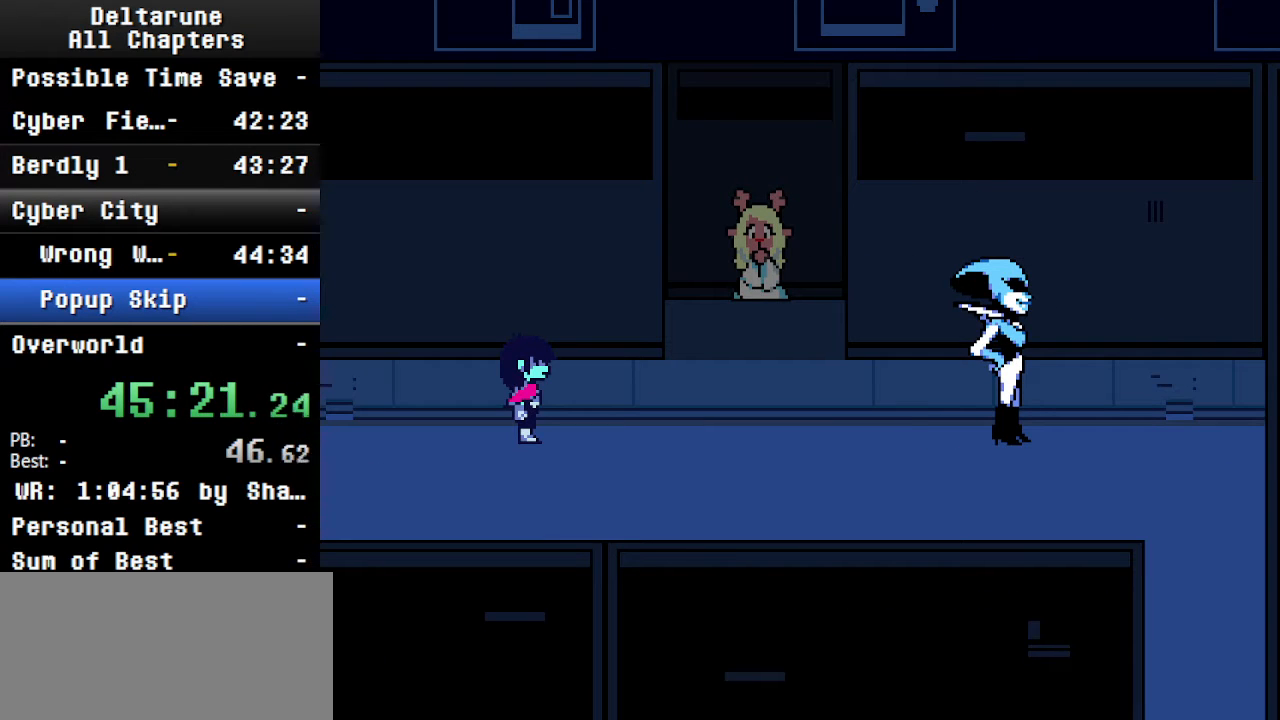
{"keys": ["ctrl", "shift"], "events": []}
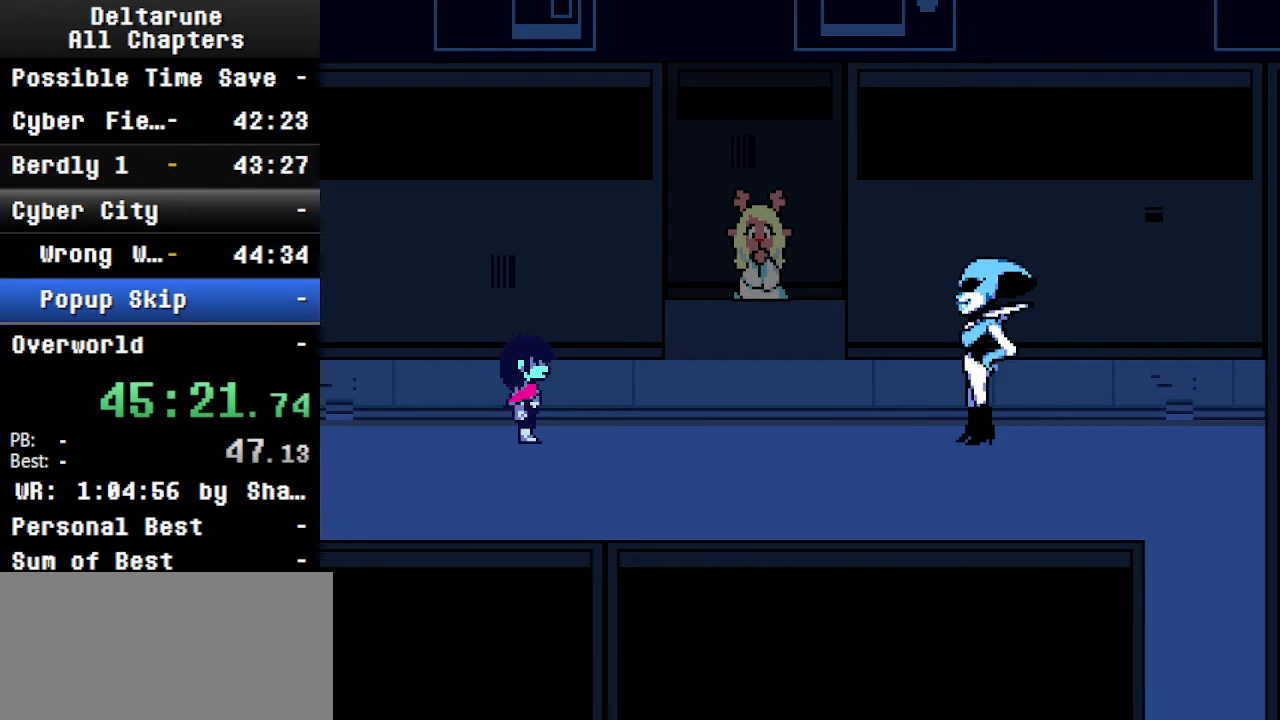
{"keys": ["ctrl", "shift"], "events": []}
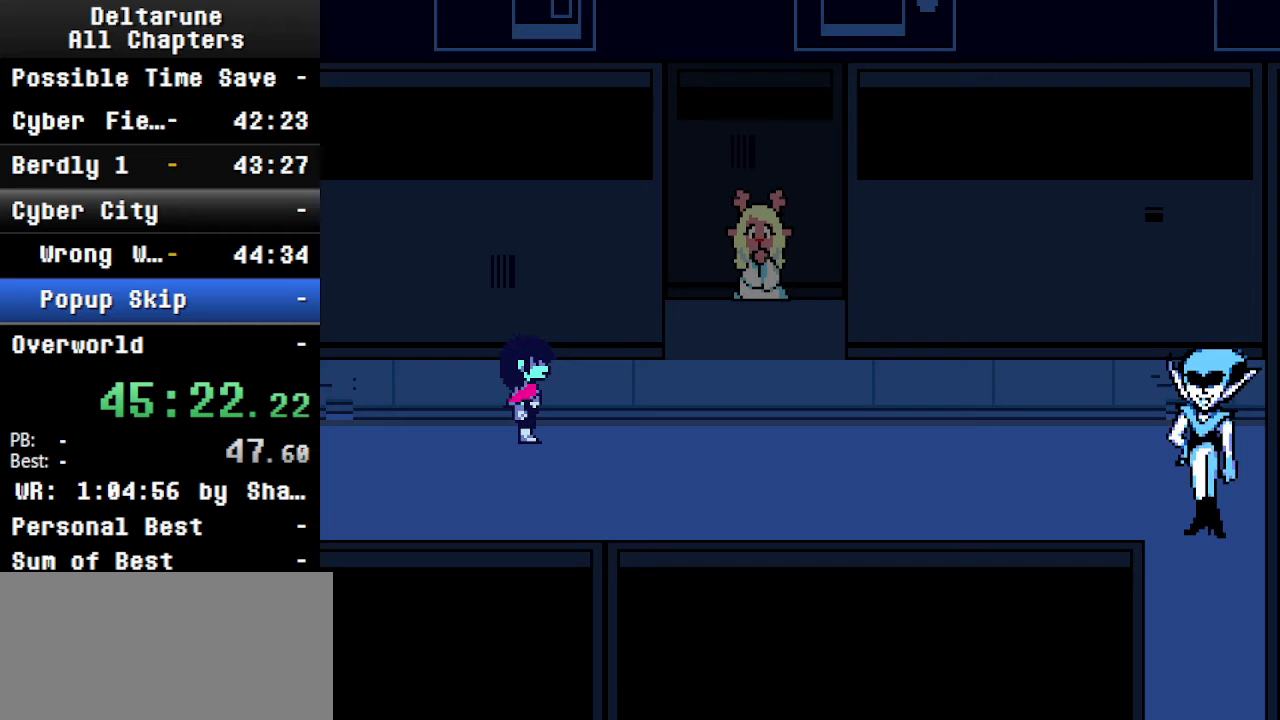
{"keys": ["ctrl", "shift"], "events": []}
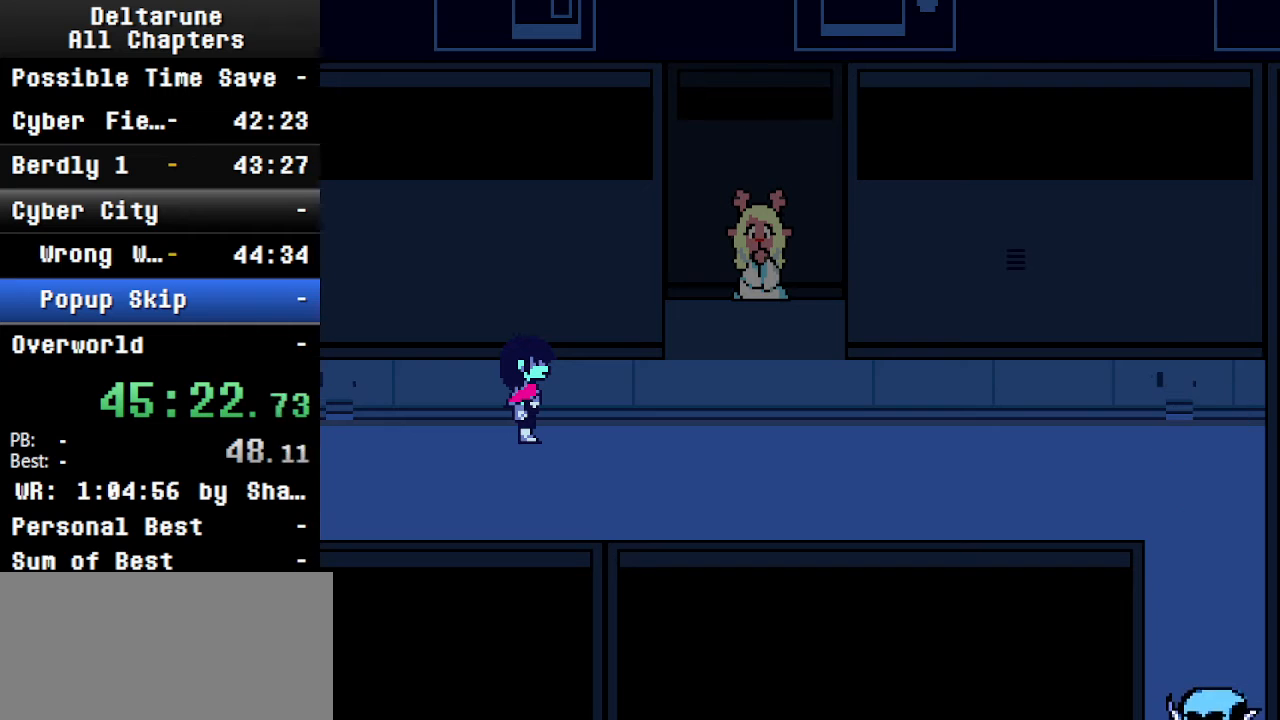
{"keys": ["ctrl"], "events": [[500, "shift", "up"]]}
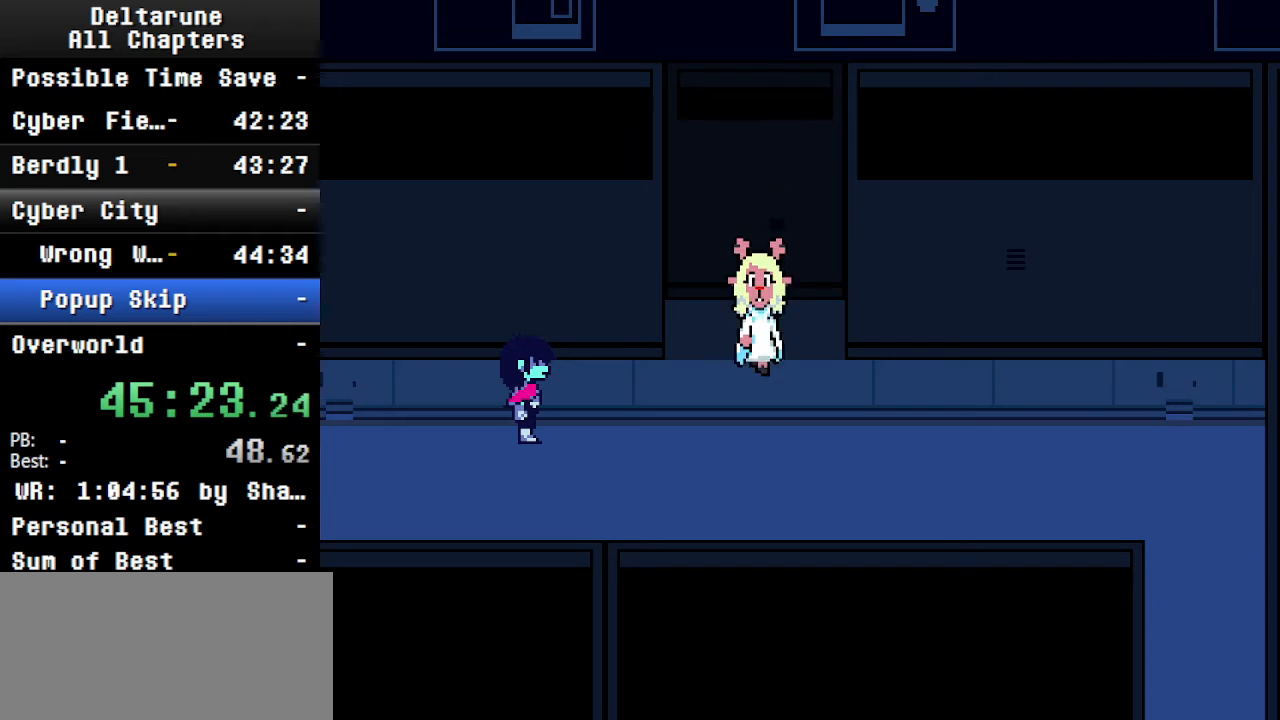
{"keys": ["ctrl", "left", "shift"], "events": [[134, "shift", "down"], [367, "left", "down"]]}
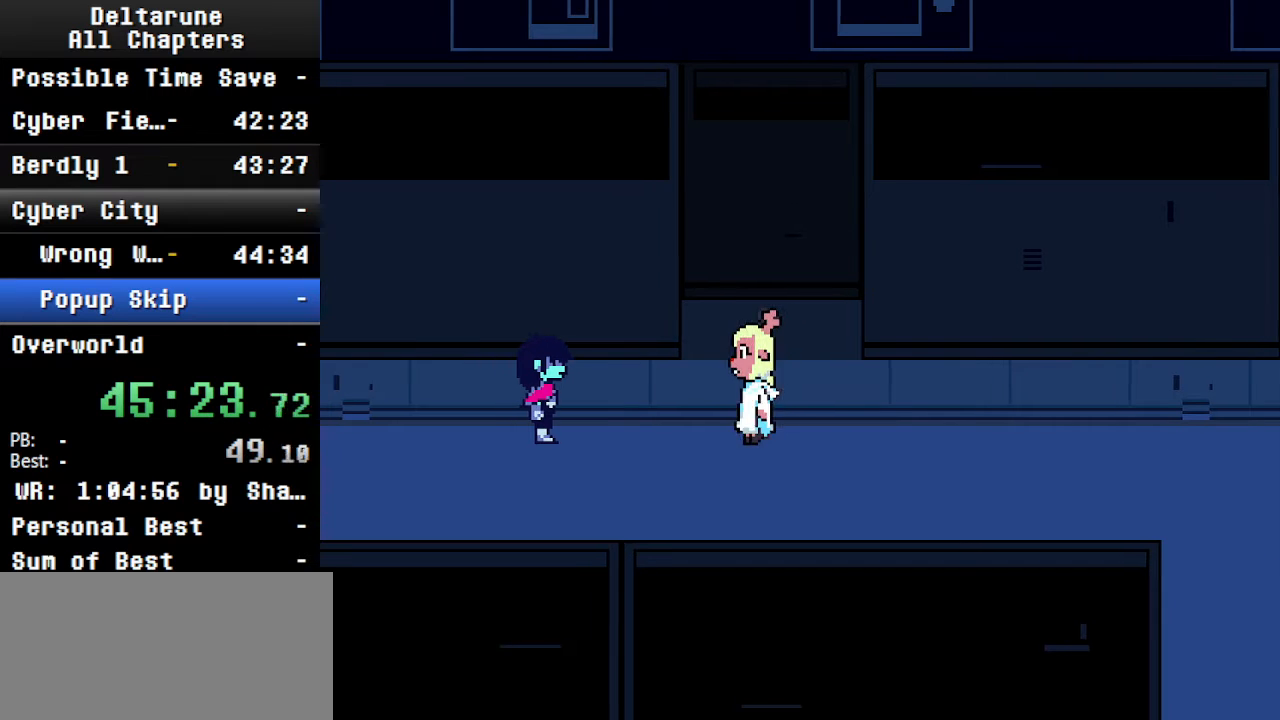
{"keys": ["ctrl", "shift"], "events": [[34, "ctrl", "up"], [34, "shift", "up"], [100, "left", "up"], [167, "ctrl", "down"], [400, "shift", "down"]]}
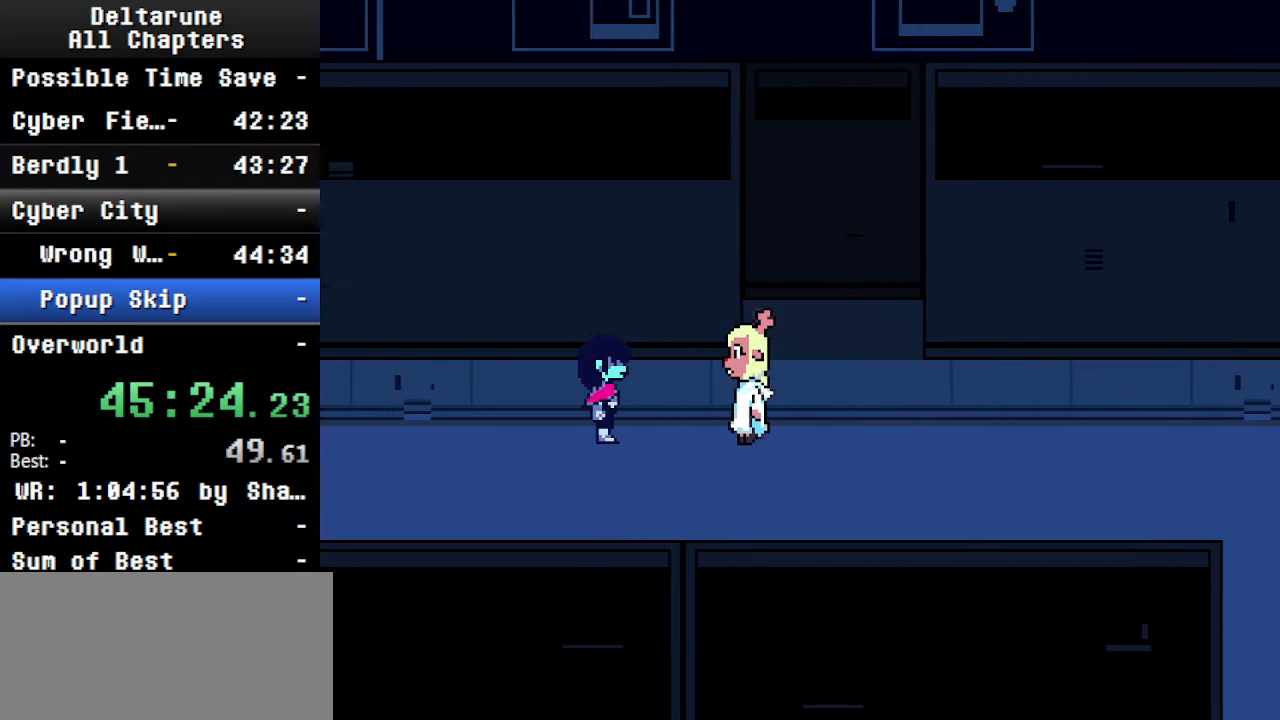
{"keys": ["ctrl", "left", "return", "shift"], "events": [[34, "left", "down"], [200, "return", "down"], [234, "return", "up"], [234, "z", "down"], [334, "return", "down"], [334, "z", "up"], [367, "return", "up"], [367, "z", "down"], [434, "return", "down"], [467, "z", "up"]]}
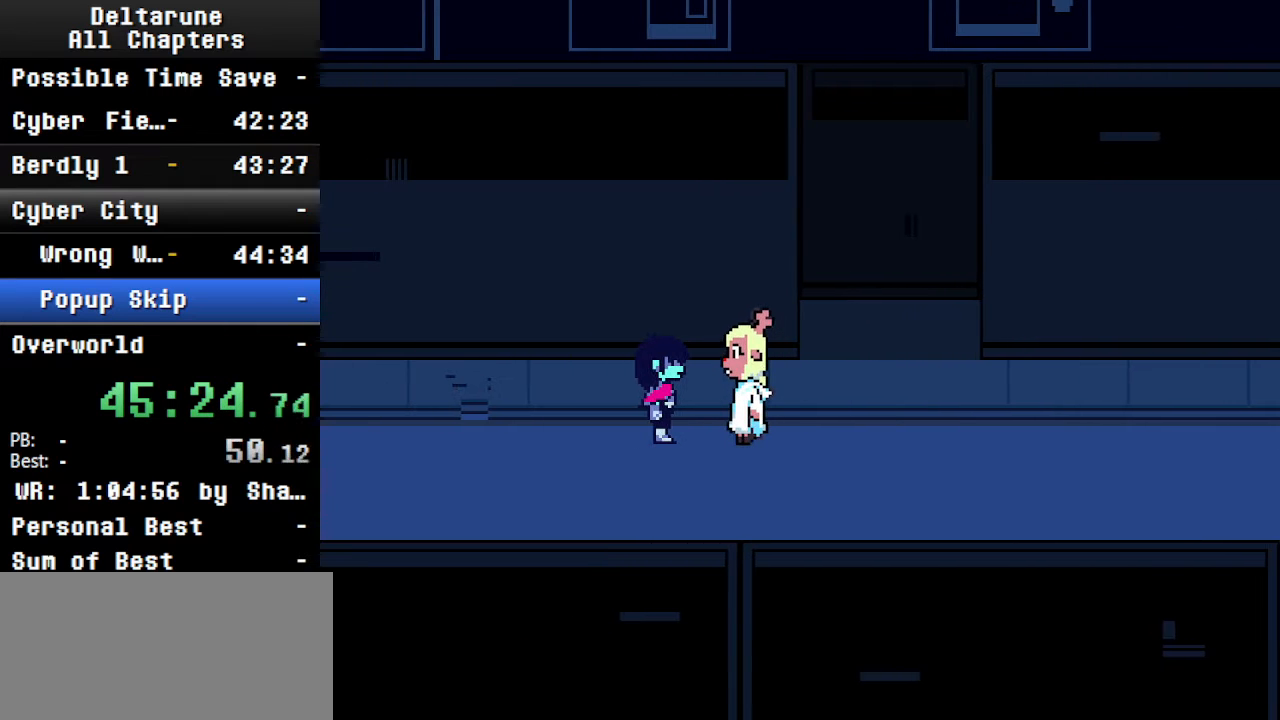
{"keys": ["ctrl", "left", "shift"], "events": [[67, "return", "up"], [67, "z", "down"], [167, "return", "down"], [167, "z", "up"], [200, "return", "up"], [200, "z", "down"], [300, "z", "up"], [367, "return", "down"], [367, "z", "down"], [400, "return", "up"], [467, "z", "up"]]}
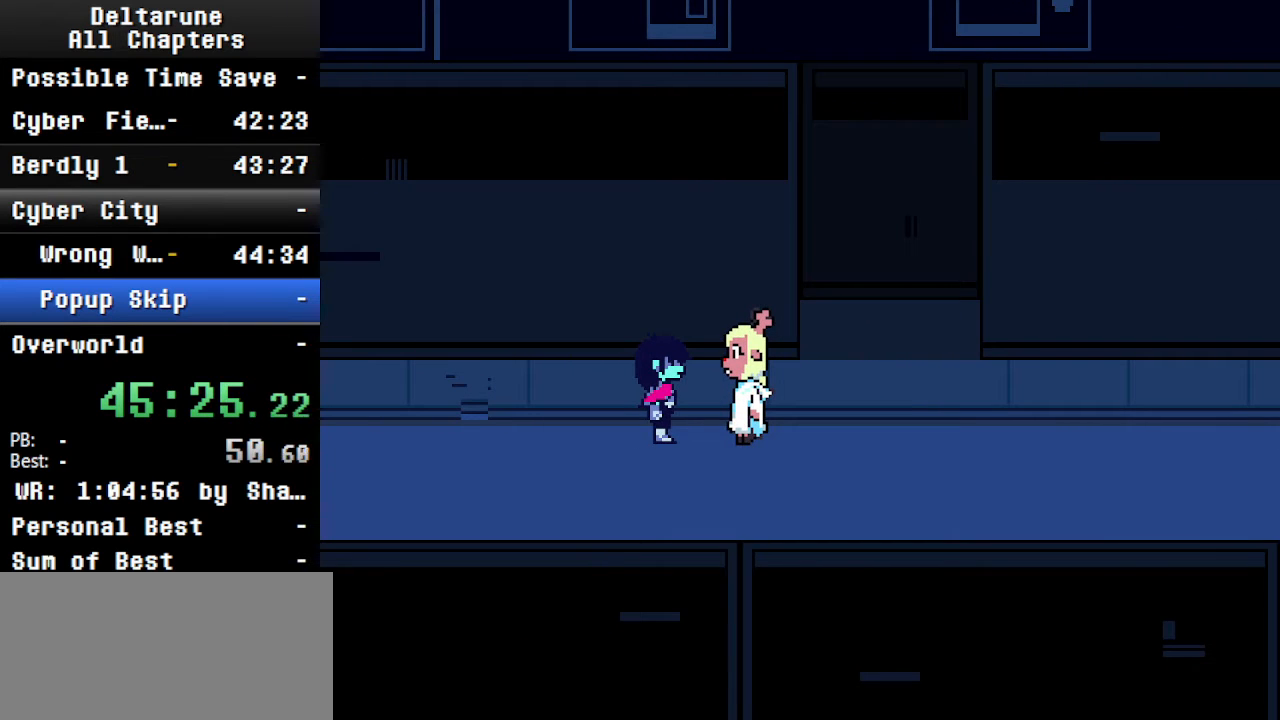
{"keys": ["ctrl", "left", "return", "shift", "z"], "events": [[34, "return", "down"], [34, "z", "down"], [100, "return", "up"], [134, "z", "up"], [200, "z", "down"], [234, "z", "up"], [334, "return", "down"], [334, "z", "down"], [367, "z", "up"], [434, "return", "up"], [467, "return", "down"], [467, "z", "down"]]}
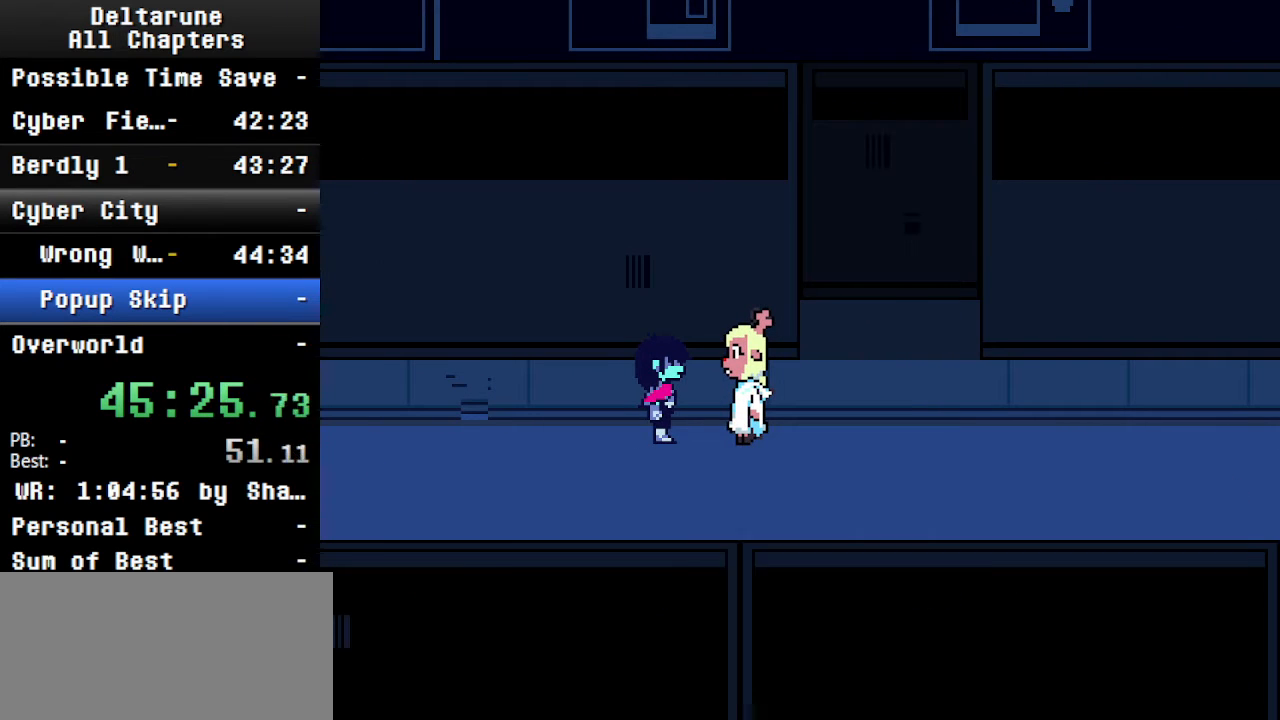
{"keys": ["ctrl", "right", "shift"], "events": [[34, "left", "up"], [67, "right", "down"], [67, "z", "up"], [134, "return", "up"]]}
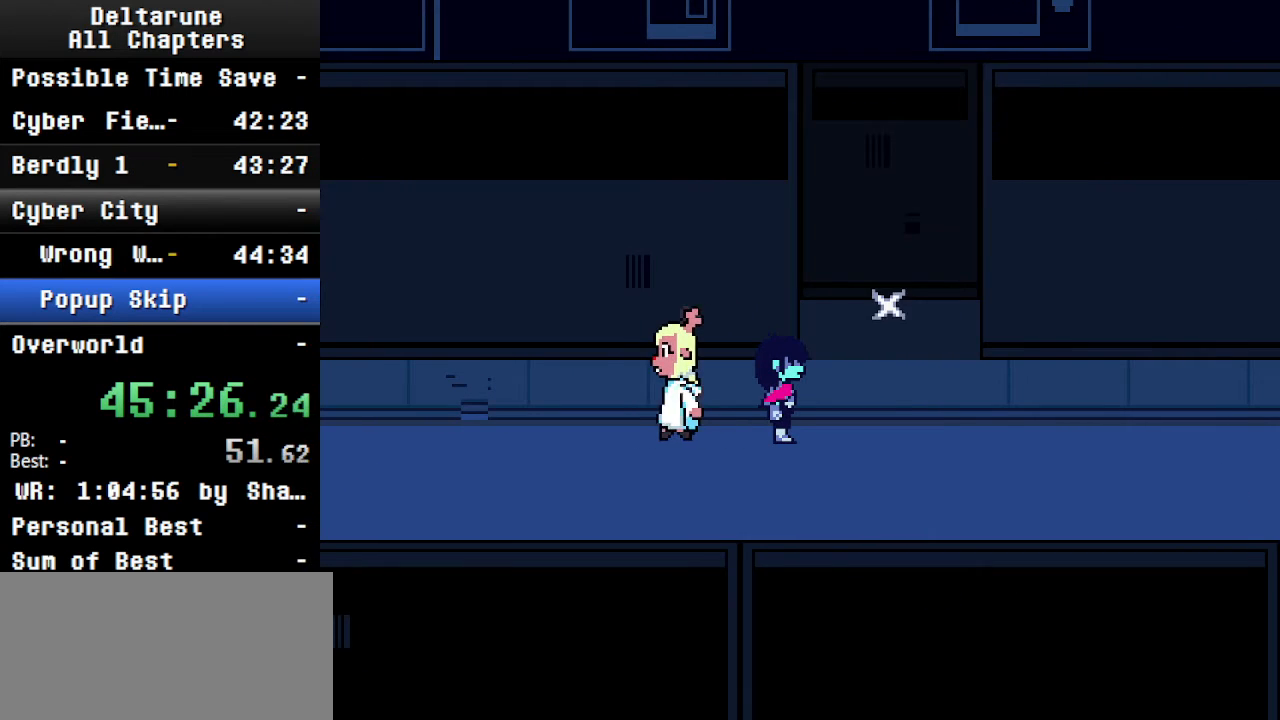
{"keys": ["ctrl", "down", "right", "shift"], "events": [[200, "down", "down"], [300, "down", "up"], [434, "down", "down"]]}
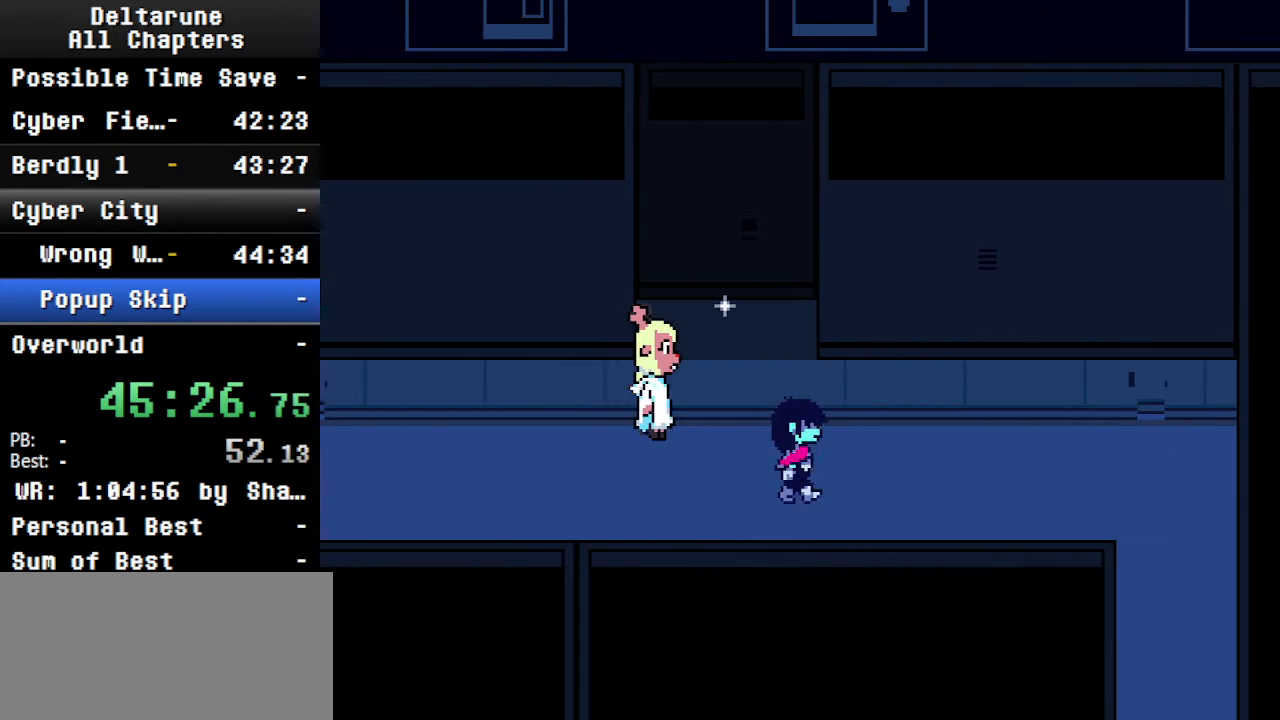
{"keys": ["ctrl", "right", "shift"], "events": [[34, "down", "up"]]}
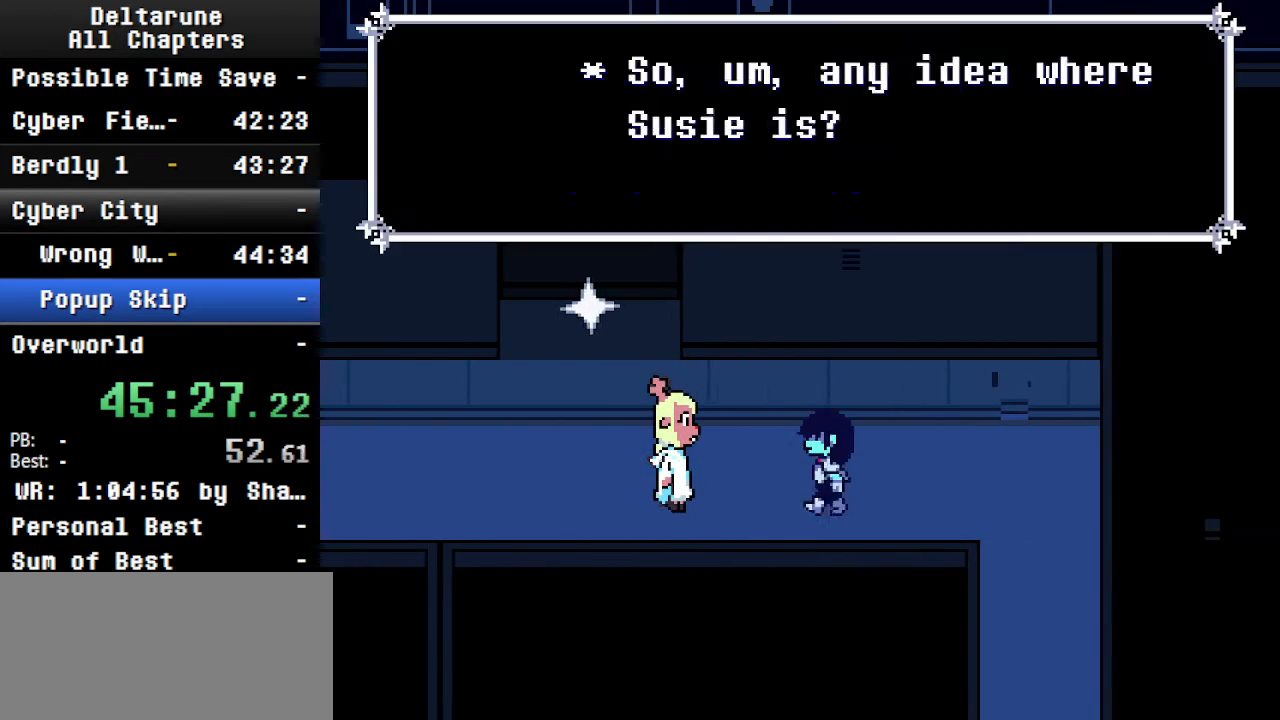
{"keys": ["ctrl", "right", "shift"], "events": []}
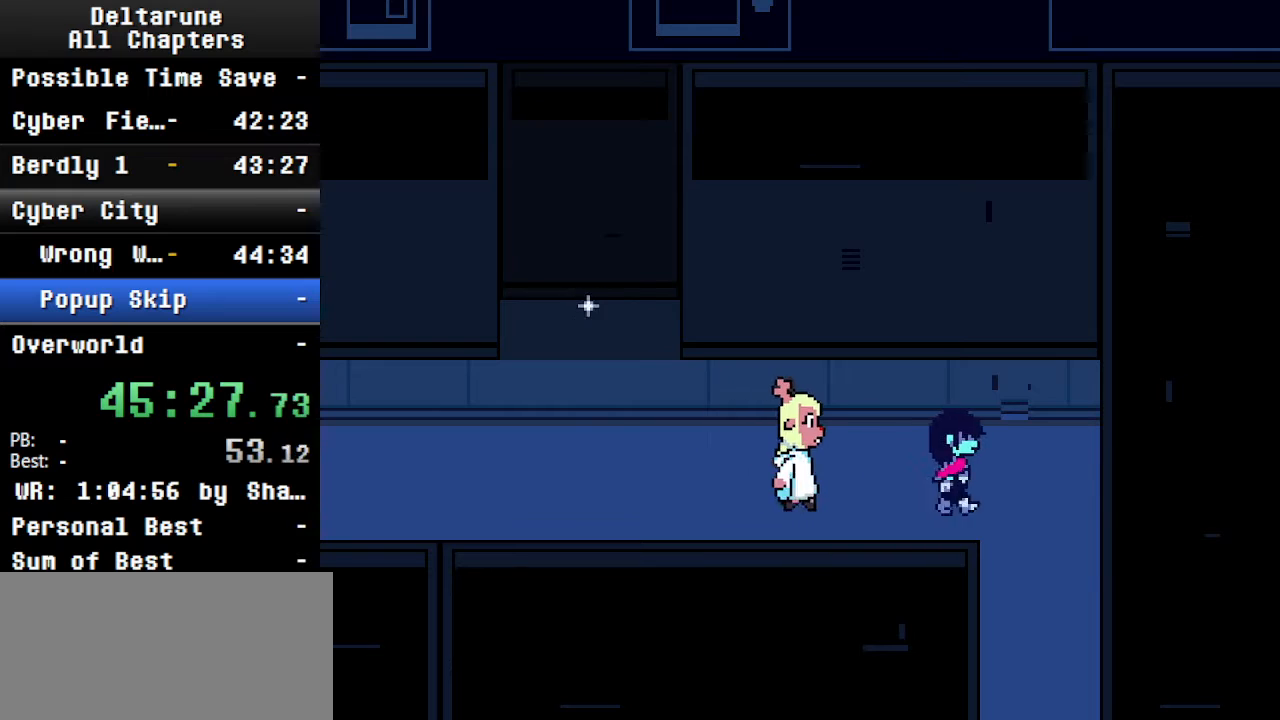
{"keys": ["ctrl", "down", "shift"], "events": [[167, "down", "down"], [234, "right", "up"]]}